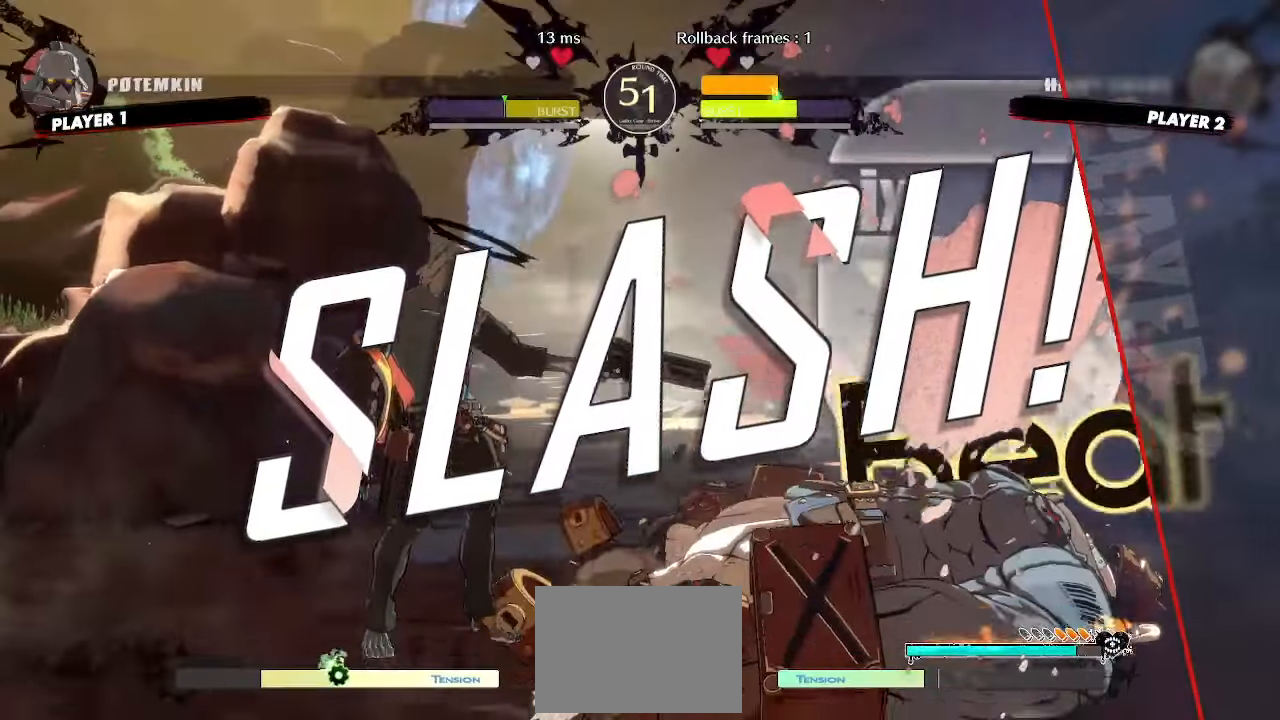
Gameplay with a controller (arcade stick); each line is a JSON object with the inputs held at the frame after it (dt_ms = milliseconds from this image to that frame). "events" lists button and stick changes between this image and that frame as [ms after this image, input, new state], when the widget could be followed in between. Not read: L3 R3 other_buttons.
{"dt_ms": 500, "buttons": []}
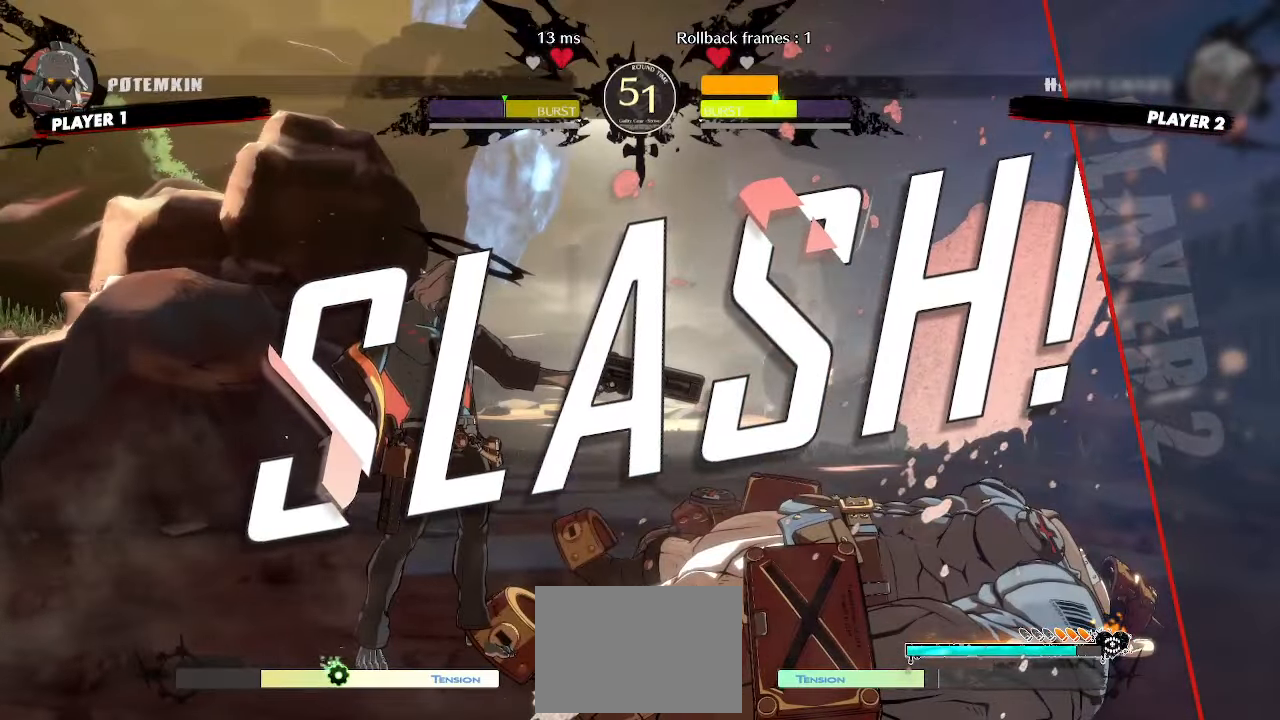
{"dt_ms": 1000, "buttons": []}
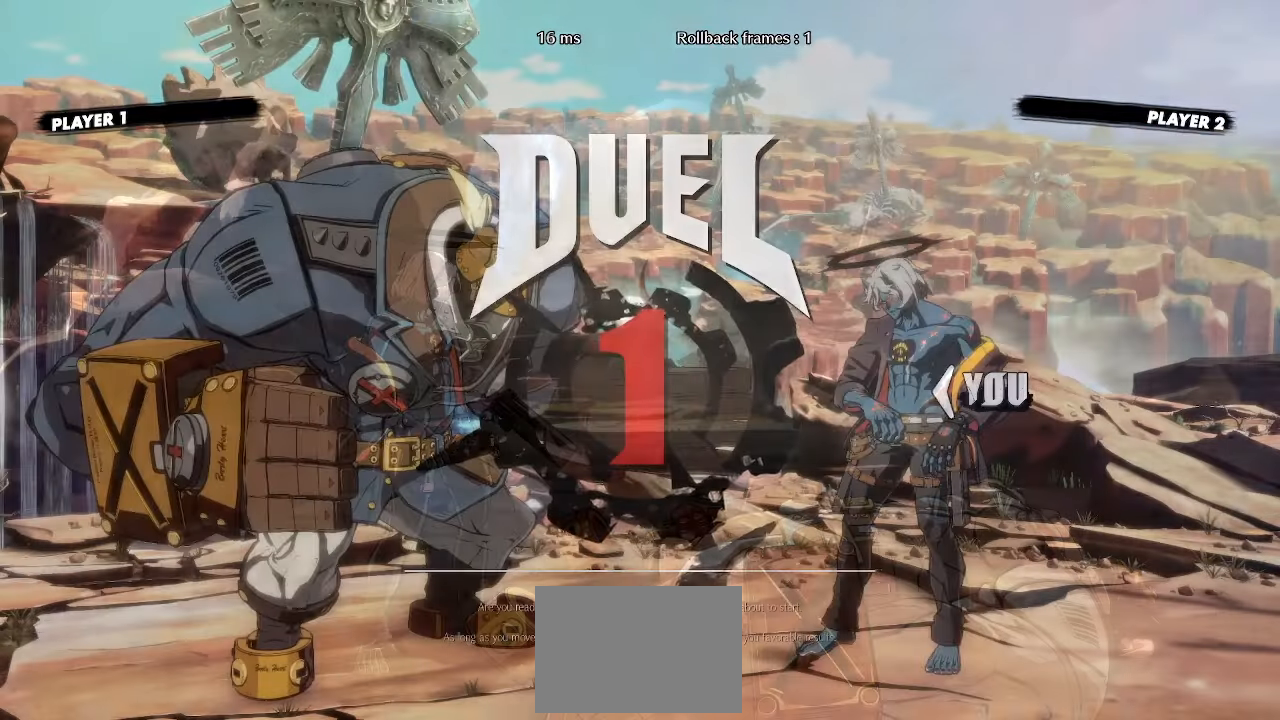
{"dt_ms": 500, "buttons": ["DPAD_RIGHT"], "events": [[167, "DPAD_RIGHT", "down"]]}
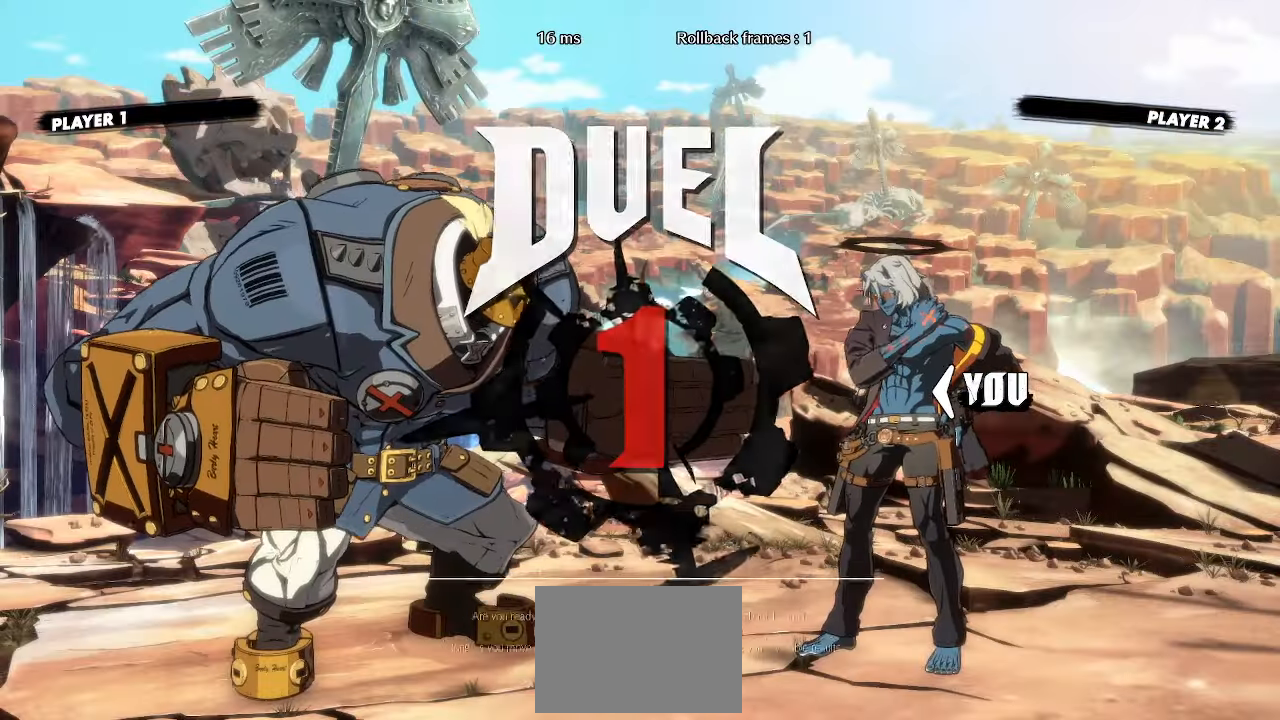
{"dt_ms": 500, "buttons": ["DPAD_RIGHT"], "events": []}
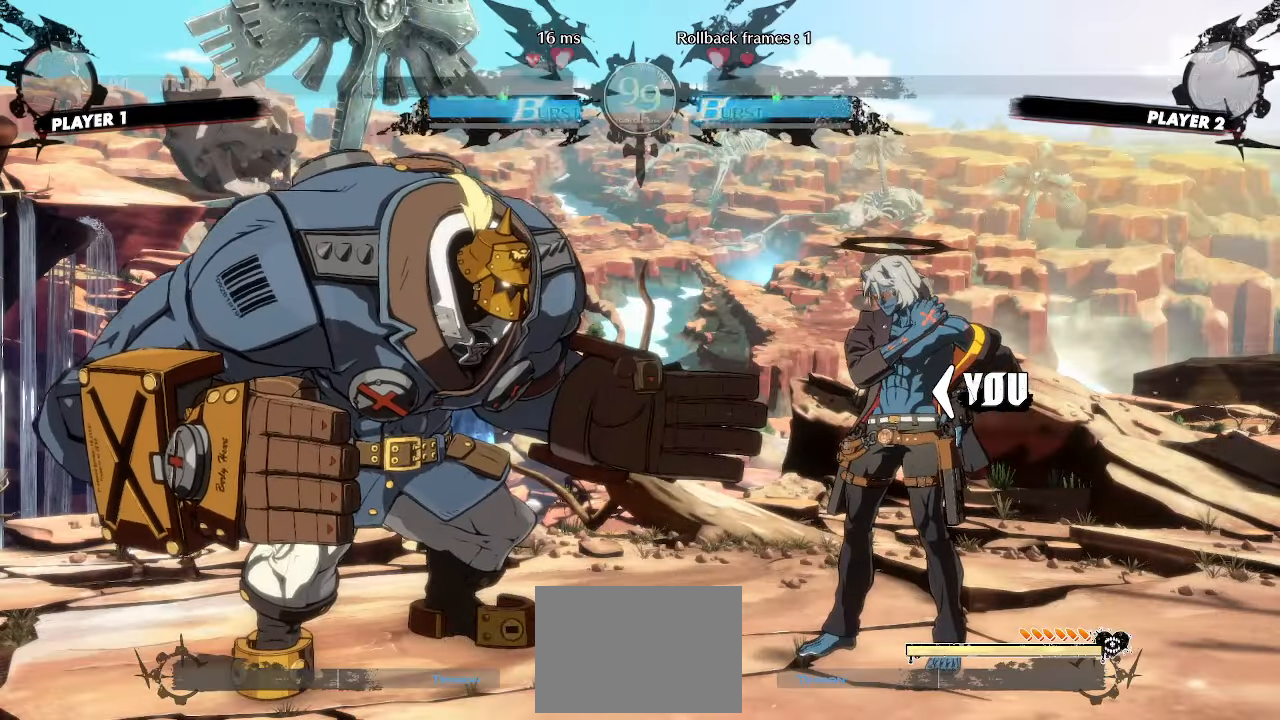
{"dt_ms": 500, "buttons": ["DPAD_RIGHT"], "events": [[117, "DPAD_RIGHT", "up"], [283, "DPAD_RIGHT", "down"]]}
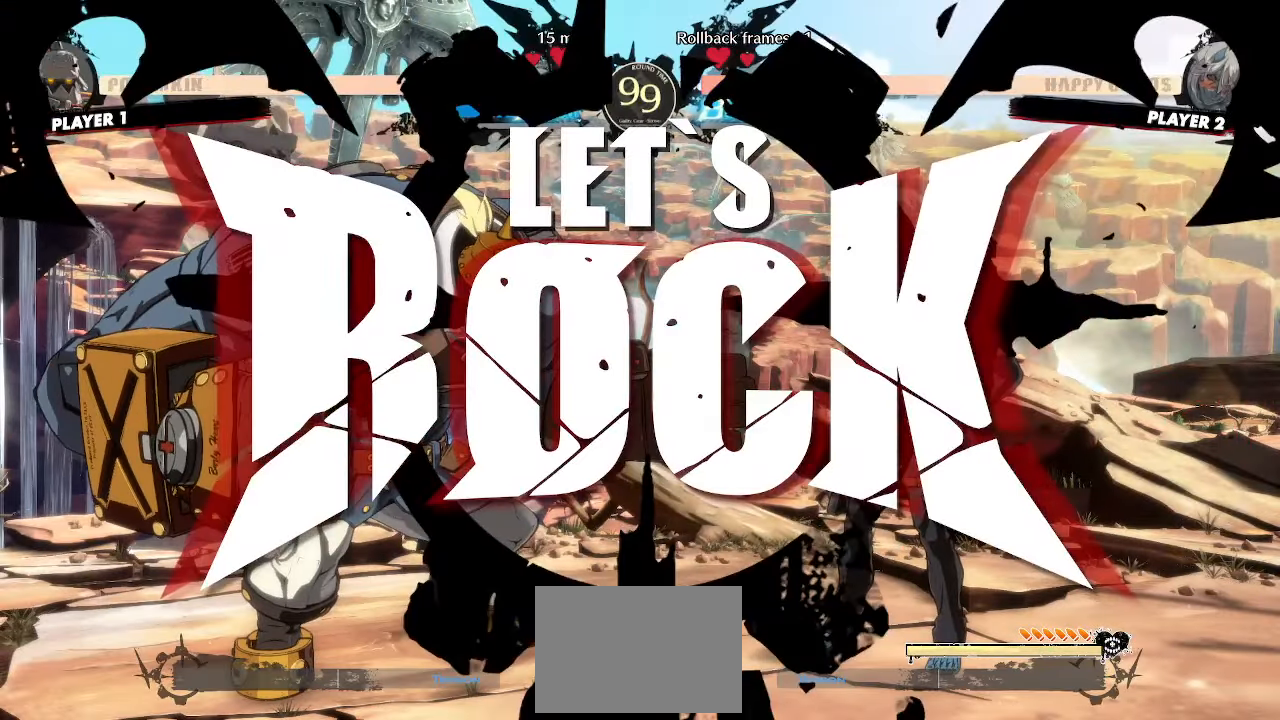
{"dt_ms": 500, "buttons": ["DPAD_DOWN"], "events": [[483, "DPAD_DOWN", "down"], [500, "DPAD_RIGHT", "up"]]}
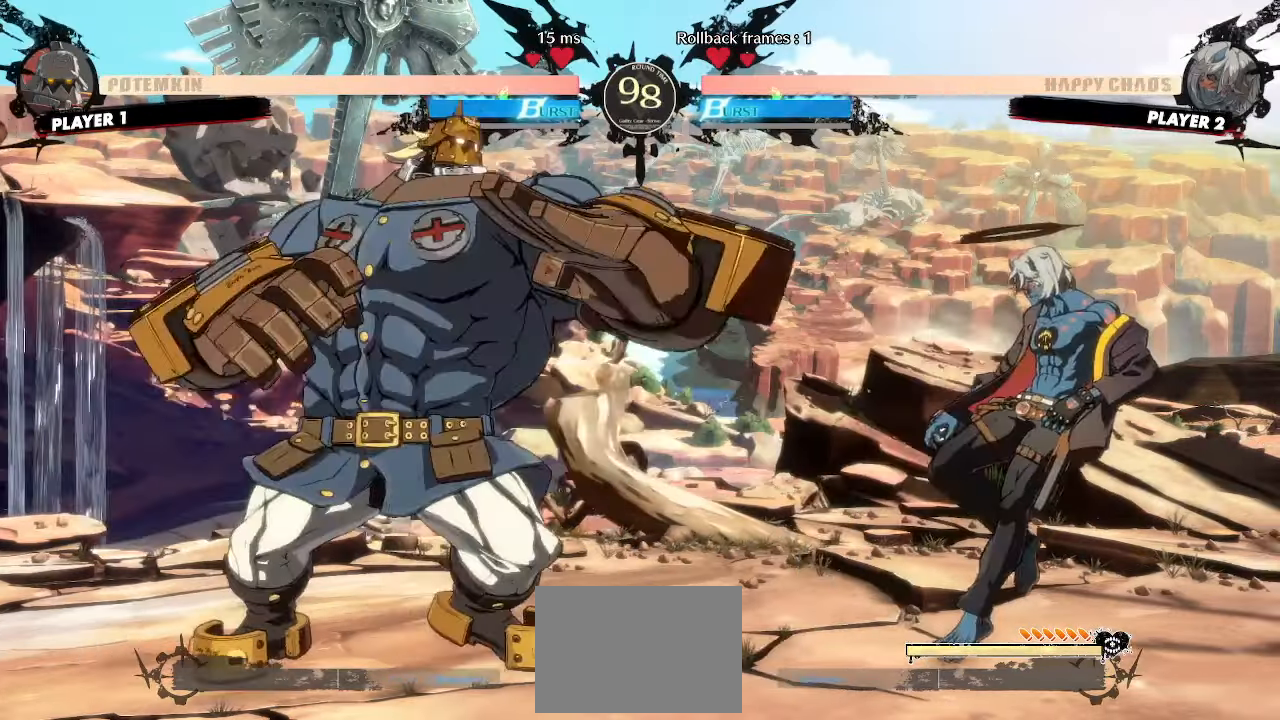
{"dt_ms": 500, "buttons": ["DPAD_DOWN", "DPAD_RIGHT"], "events": [[33, "DPAD_LEFT", "down"], [83, "DPAD_DOWN", "up"], [100, "DPAD_LEFT", "up"], [233, "DPAD_RIGHT", "down"], [367, "DPAD_DOWN", "down"]]}
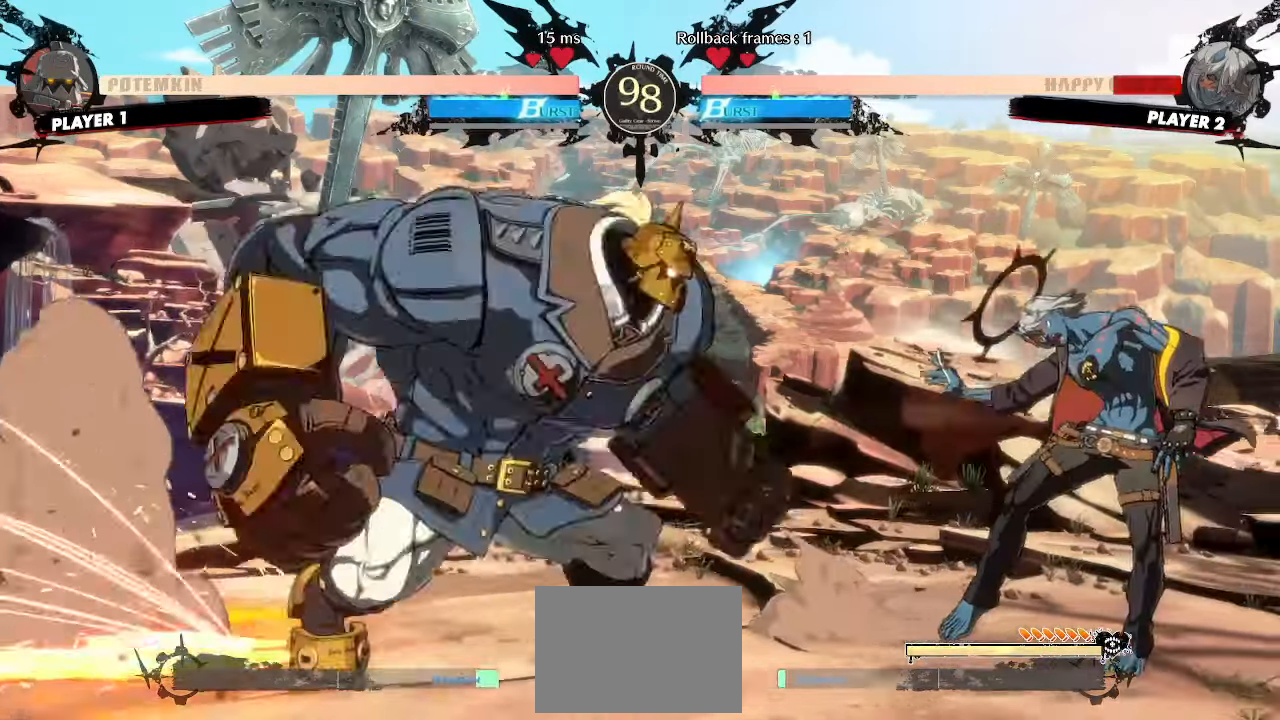
{"dt_ms": 500, "buttons": ["DPAD_DOWN"], "events": [[250, "DPAD_DOWN", "up"], [250, "DPAD_RIGHT", "up"], [267, "DPAD_LEFT", "down"], [317, "DPAD_LEFT", "up"], [450, "DPAD_DOWN", "down"]]}
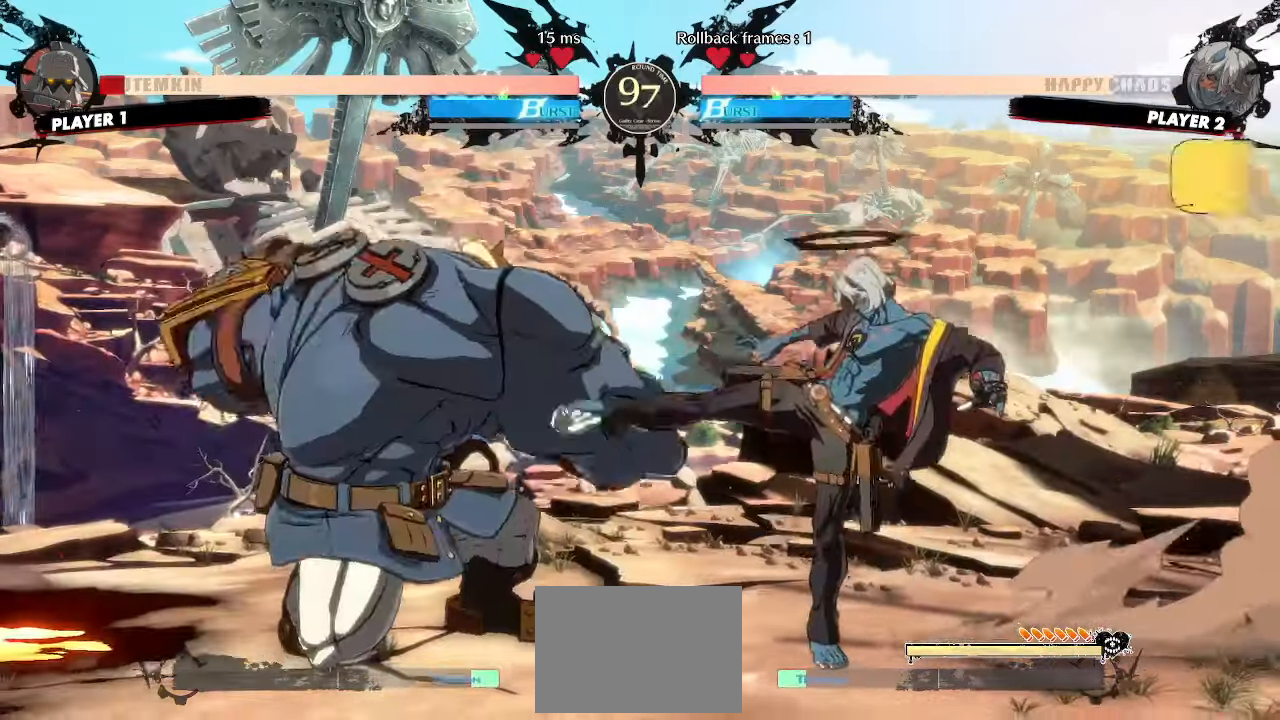
{"dt_ms": 500, "buttons": ["DPAD_DOWN"], "events": []}
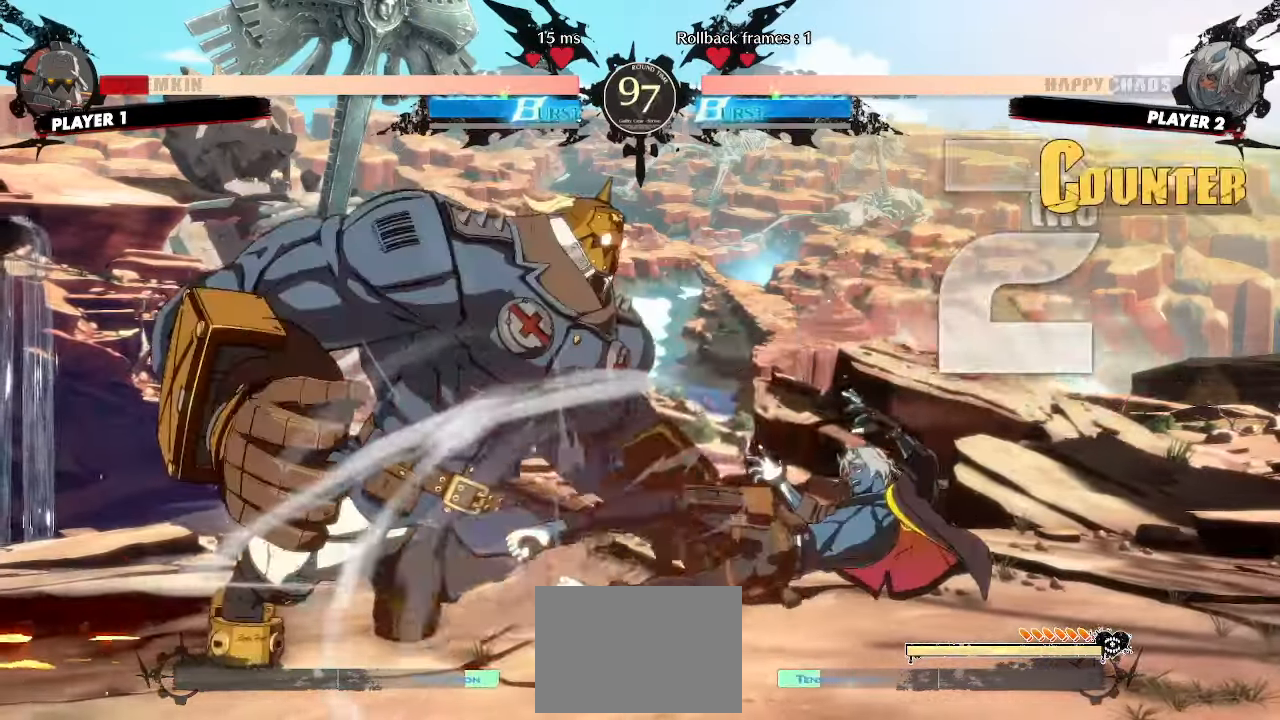
{"dt_ms": 500, "buttons": [], "events": [[100, "DPAD_DOWN", "up"], [150, "DPAD_DOWN", "down"], [200, "DPAD_LEFT", "down"], [217, "DPAD_DOWN", "up"], [250, "DPAD_LEFT", "up"]]}
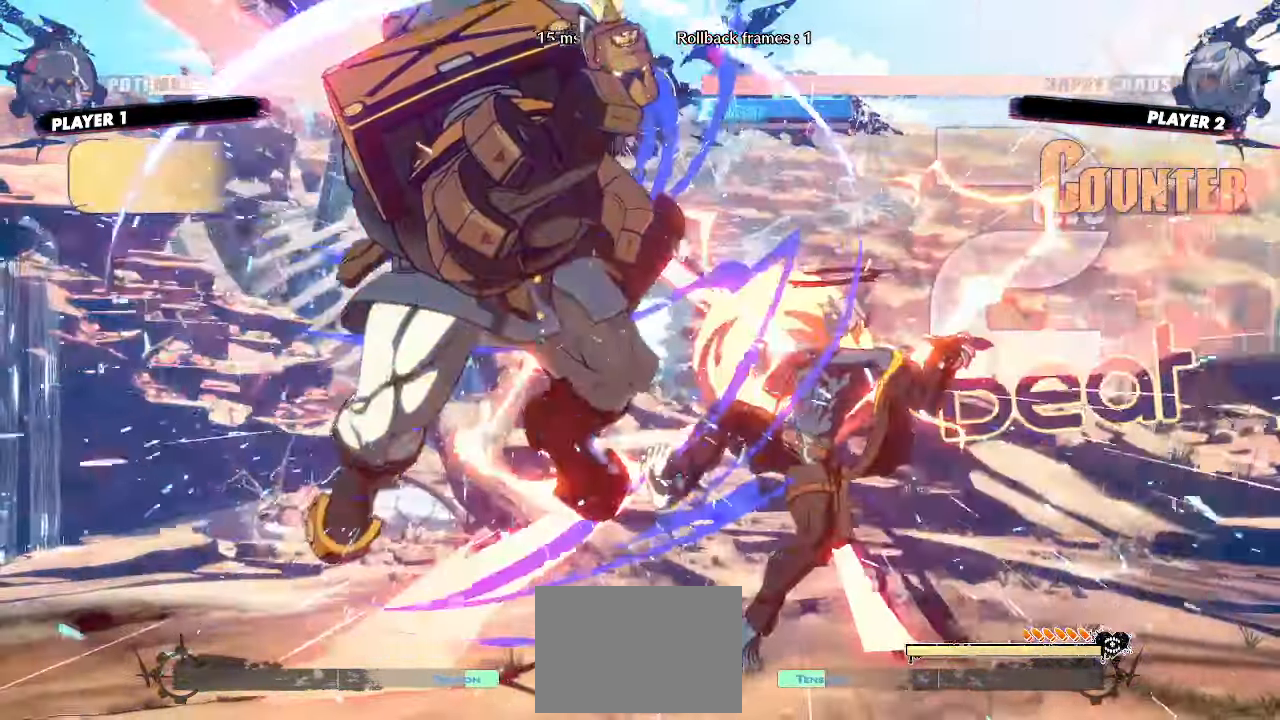
{"dt_ms": 500, "buttons": ["DPAD_RIGHT"], "events": [[50, "DPAD_RIGHT", "down"]]}
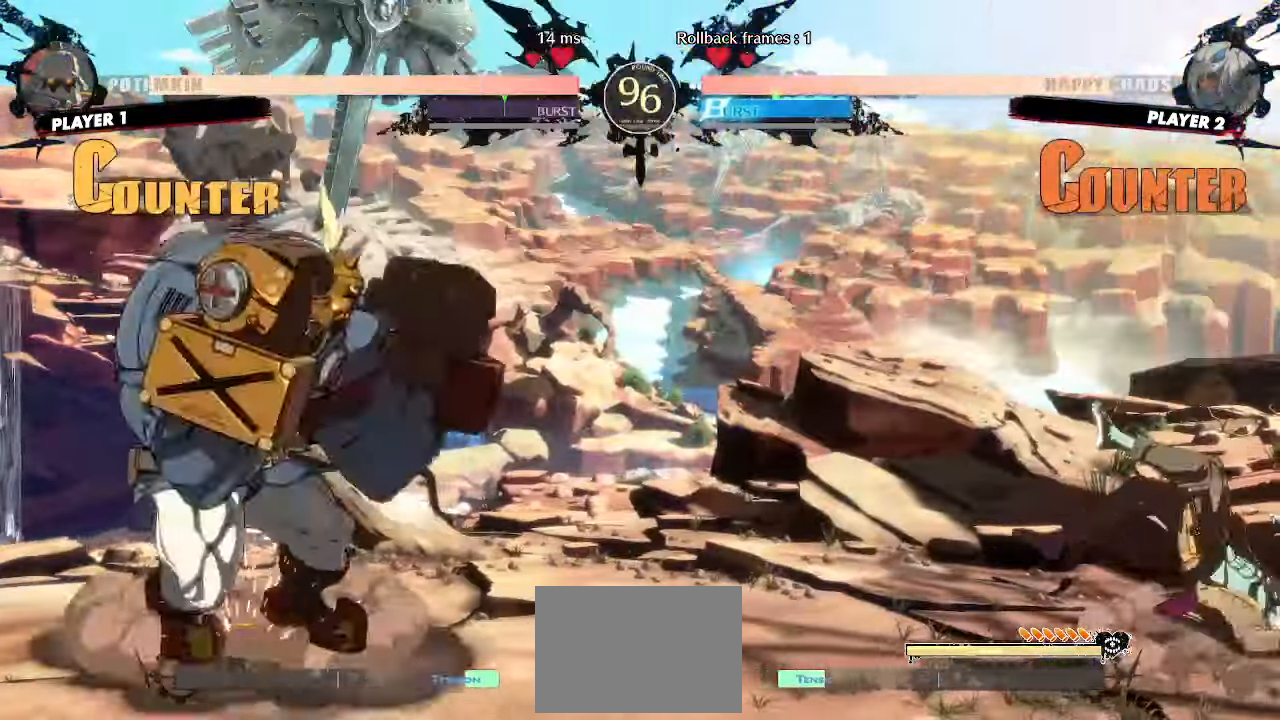
{"dt_ms": 500, "buttons": ["DPAD_DOWN", "DPAD_RIGHT"], "events": [[83, "DPAD_RIGHT", "up"], [467, "DPAD_DOWN", "down"], [483, "DPAD_RIGHT", "down"]]}
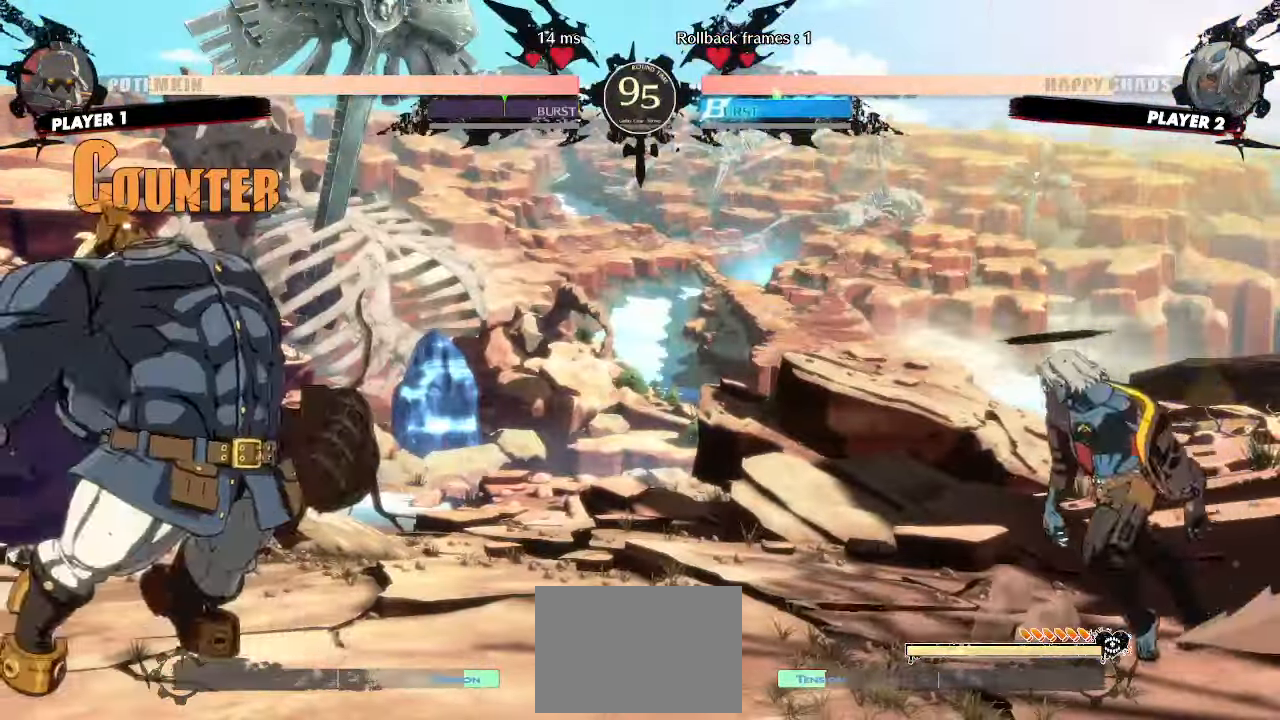
{"dt_ms": 500, "buttons": ["DPAD_DOWN", "DPAD_LEFT"], "events": [[283, "DPAD_DOWN", "up"], [317, "DPAD_RIGHT", "up"], [433, "DPAD_DOWN", "down"], [467, "DPAD_LEFT", "down"]]}
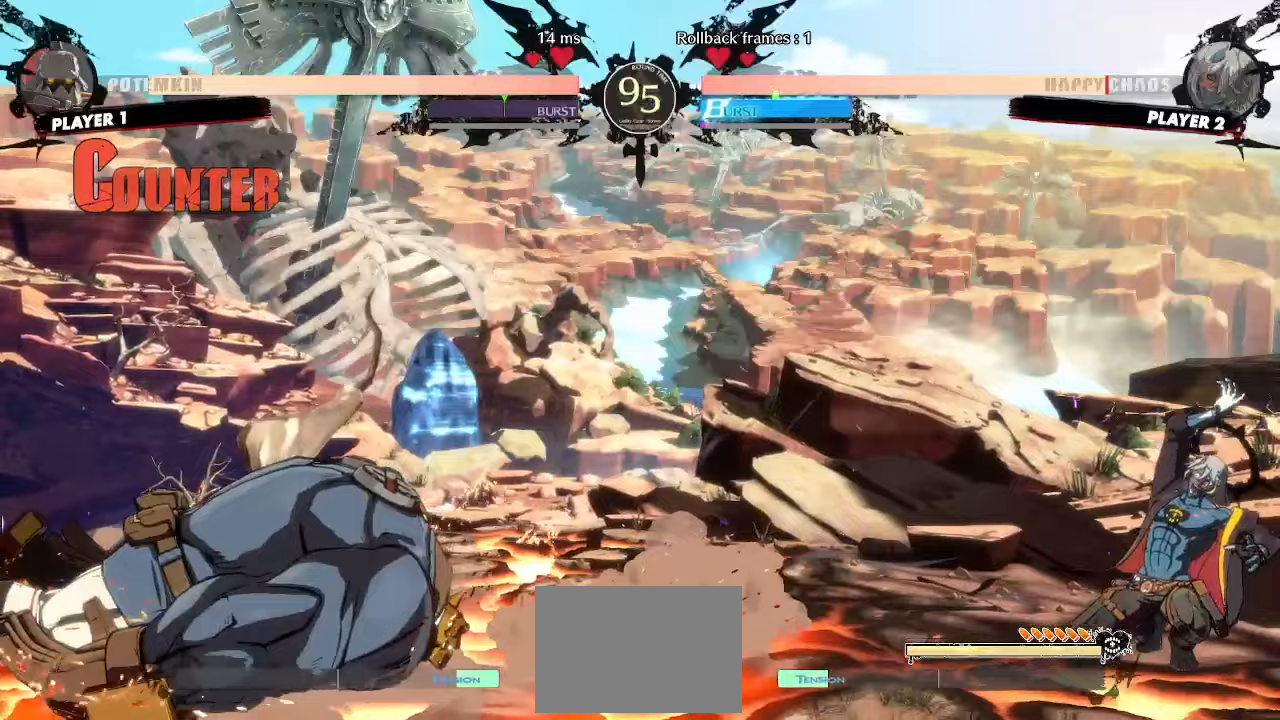
{"dt_ms": 500, "buttons": ["DPAD_DOWN", "DPAD_RIGHT"], "events": [[17, "DPAD_DOWN", "up"], [50, "DPAD_LEFT", "up"], [150, "DPAD_RIGHT", "down"], [217, "DPAD_DOWN", "down"]]}
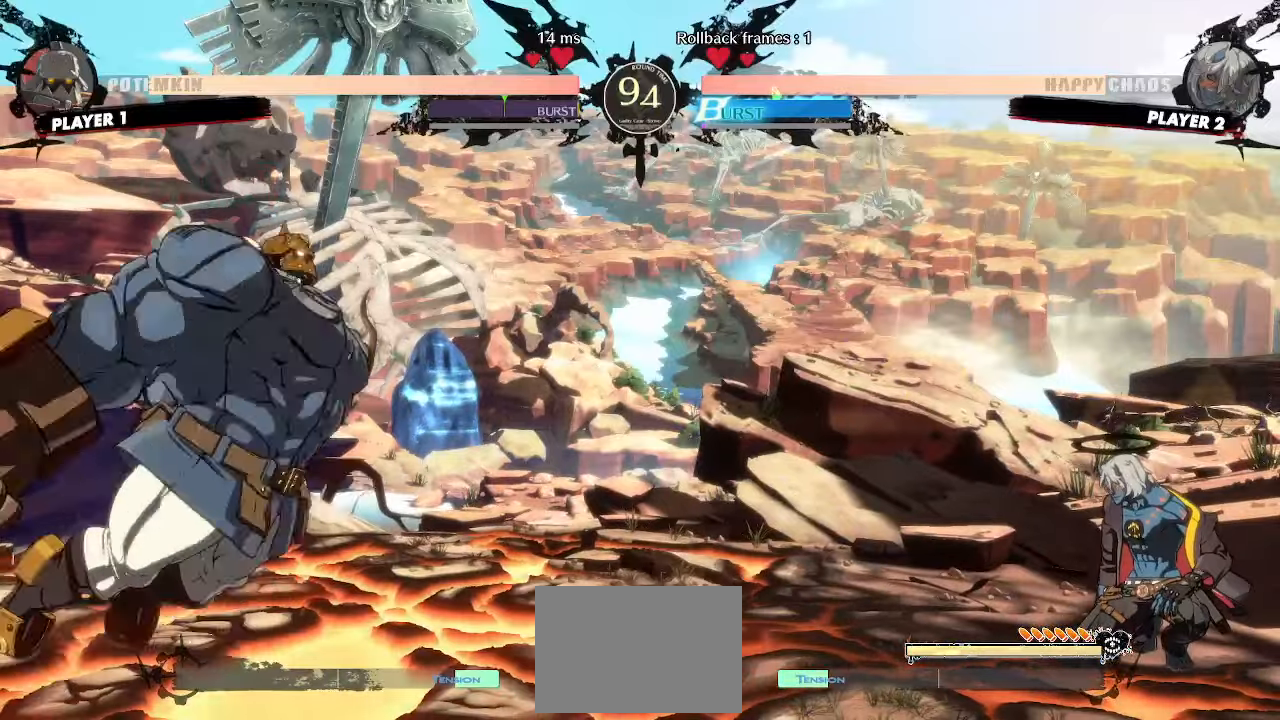
{"dt_ms": 500, "buttons": [], "events": [[300, "DPAD_DOWN", "up"], [300, "DPAD_RIGHT", "up"]]}
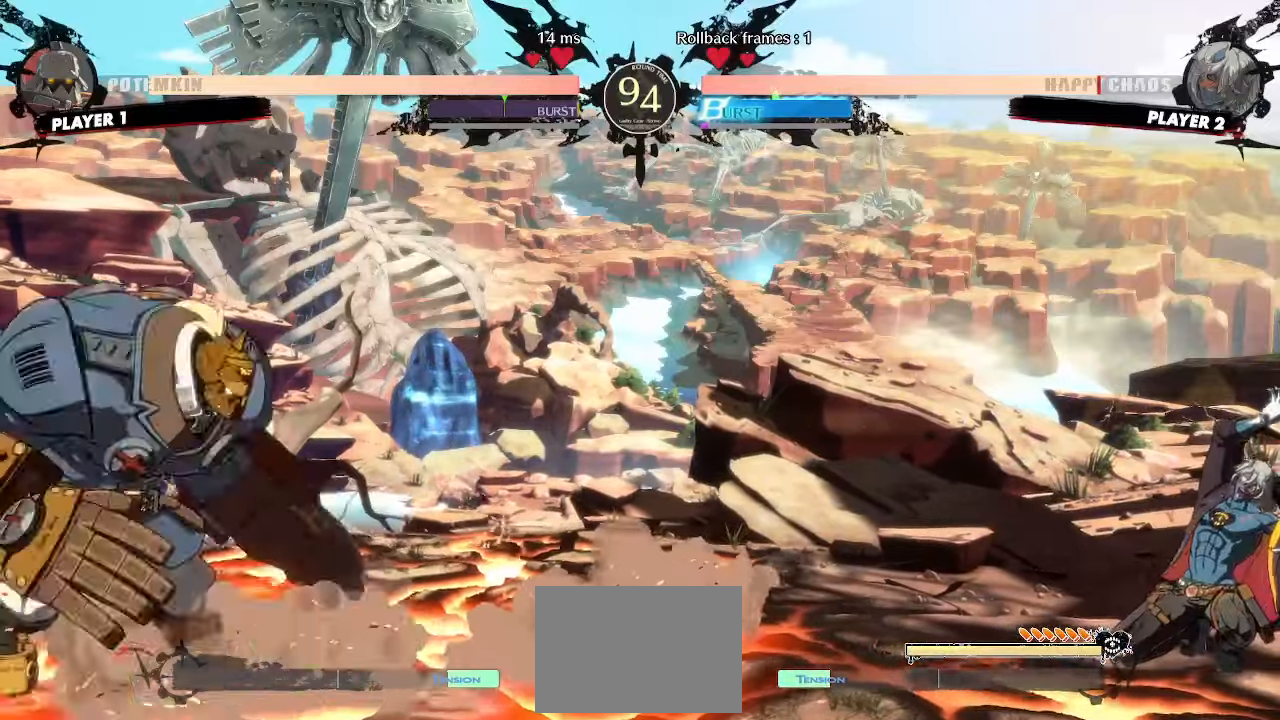
{"dt_ms": 500, "buttons": ["DPAD_RIGHT"], "events": [[200, "DPAD_LEFT", "down"], [283, "DPAD_UP", "down"], [417, "DPAD_UP", "up"], [433, "DPAD_LEFT", "up"], [467, "DPAD_RIGHT", "down"]]}
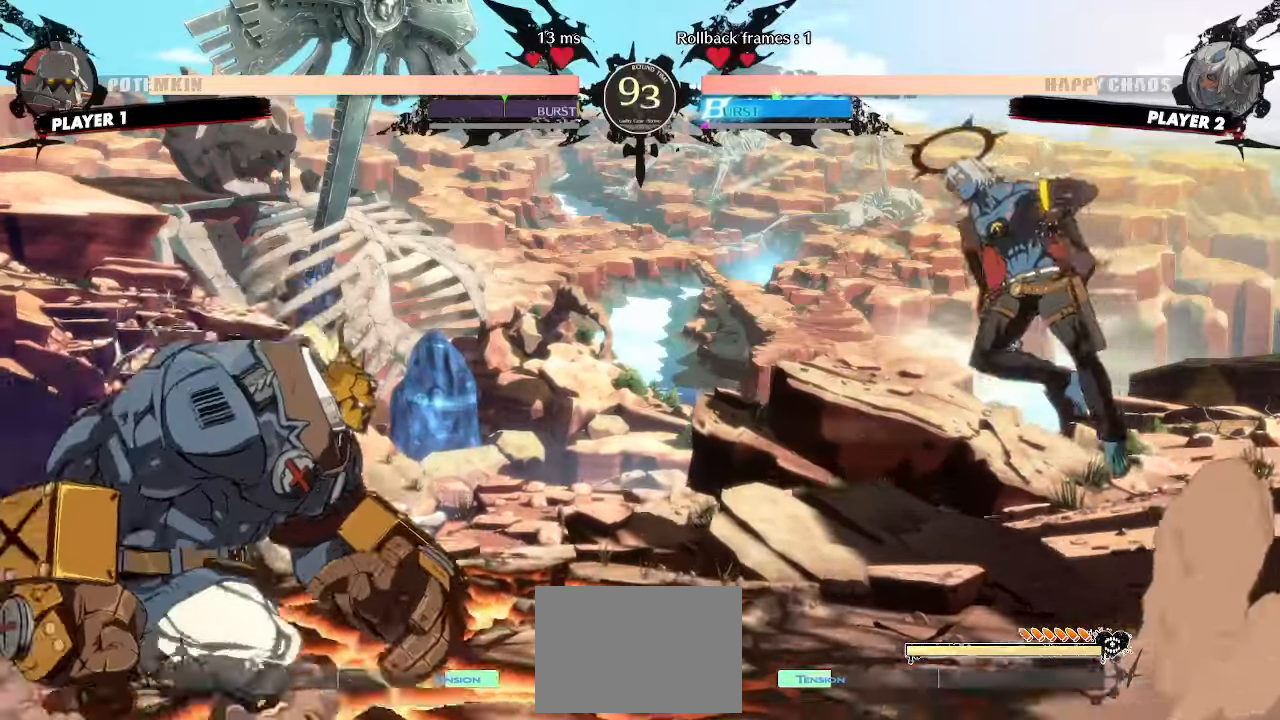
{"dt_ms": 500, "buttons": [], "events": [[300, "DPAD_RIGHT", "up"]]}
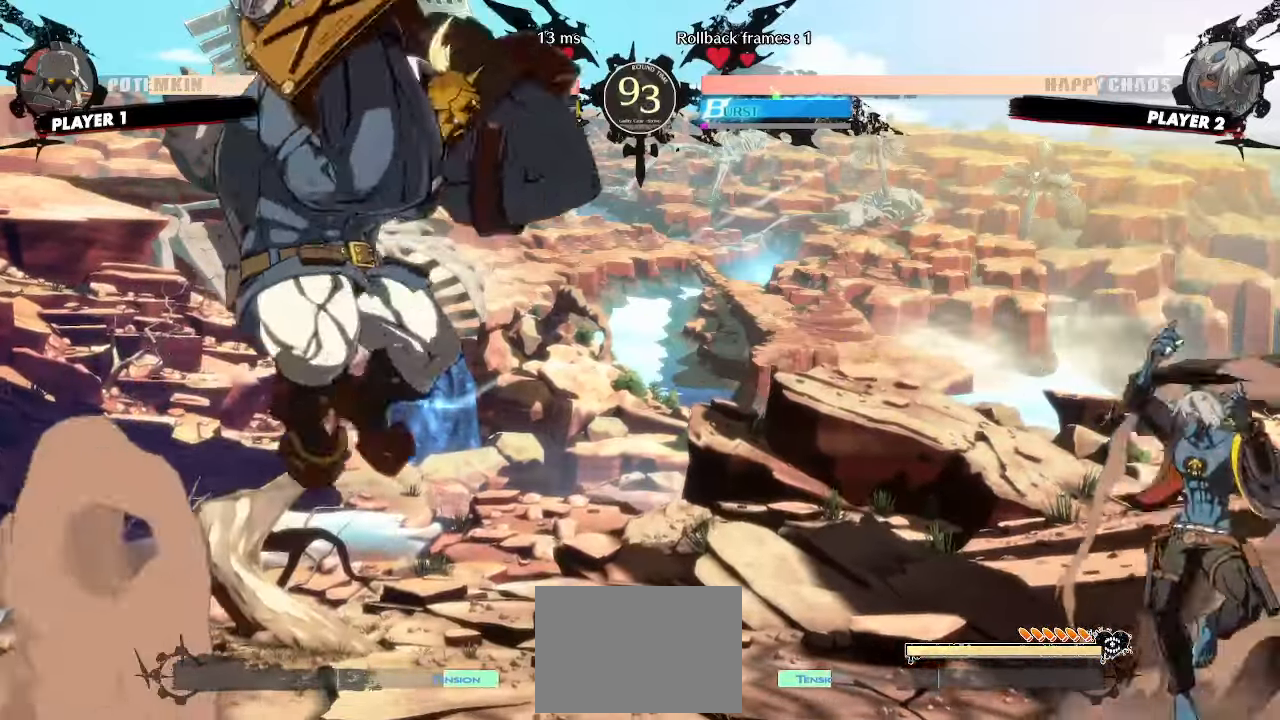
{"dt_ms": 500, "buttons": ["DPAD_RIGHT"], "events": [[17, "DPAD_DOWN", "down"], [50, "DPAD_LEFT", "down"], [100, "DPAD_DOWN", "up"], [117, "DPAD_LEFT", "up"], [250, "DPAD_RIGHT", "down"], [367, "DPAD_DOWN", "down"], [483, "DPAD_DOWN", "up"]]}
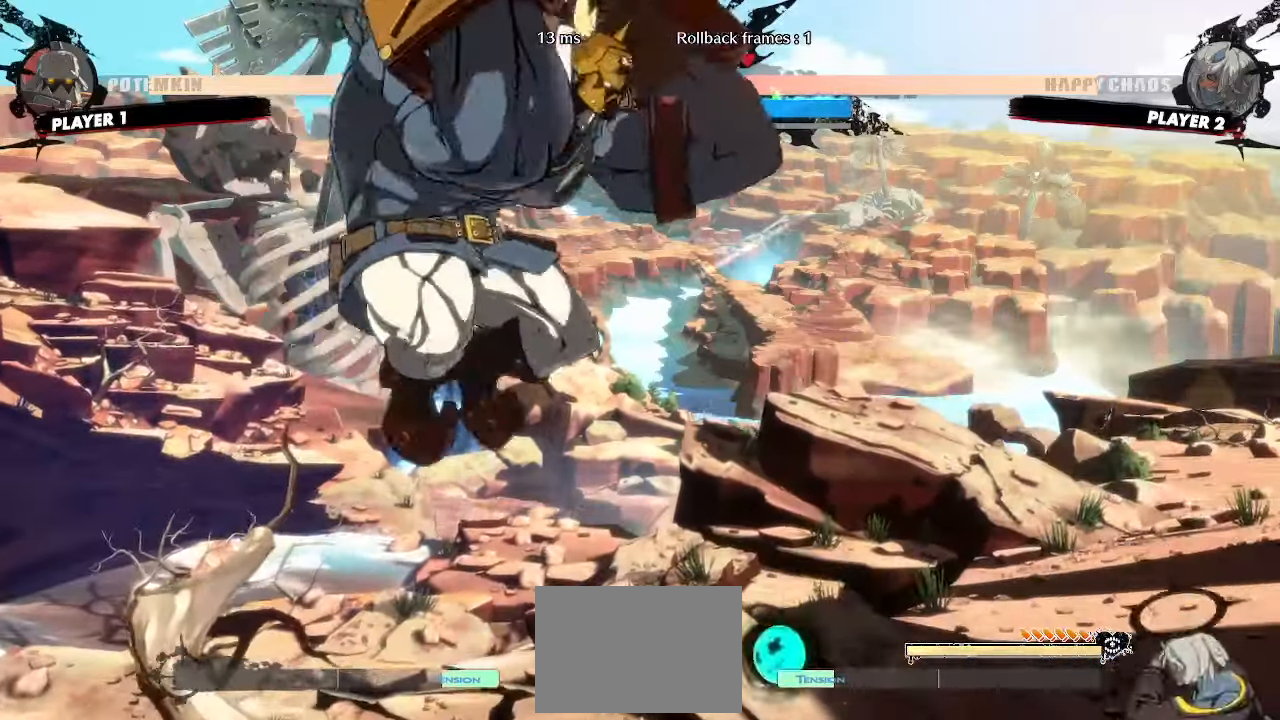
{"dt_ms": 500, "buttons": ["DPAD_UP", "DPAD_RIGHT"], "events": [[383, "DPAD_RIGHT", "up"], [400, "DPAD_RIGHT", "down"], [400, "DPAD_UP", "down"]]}
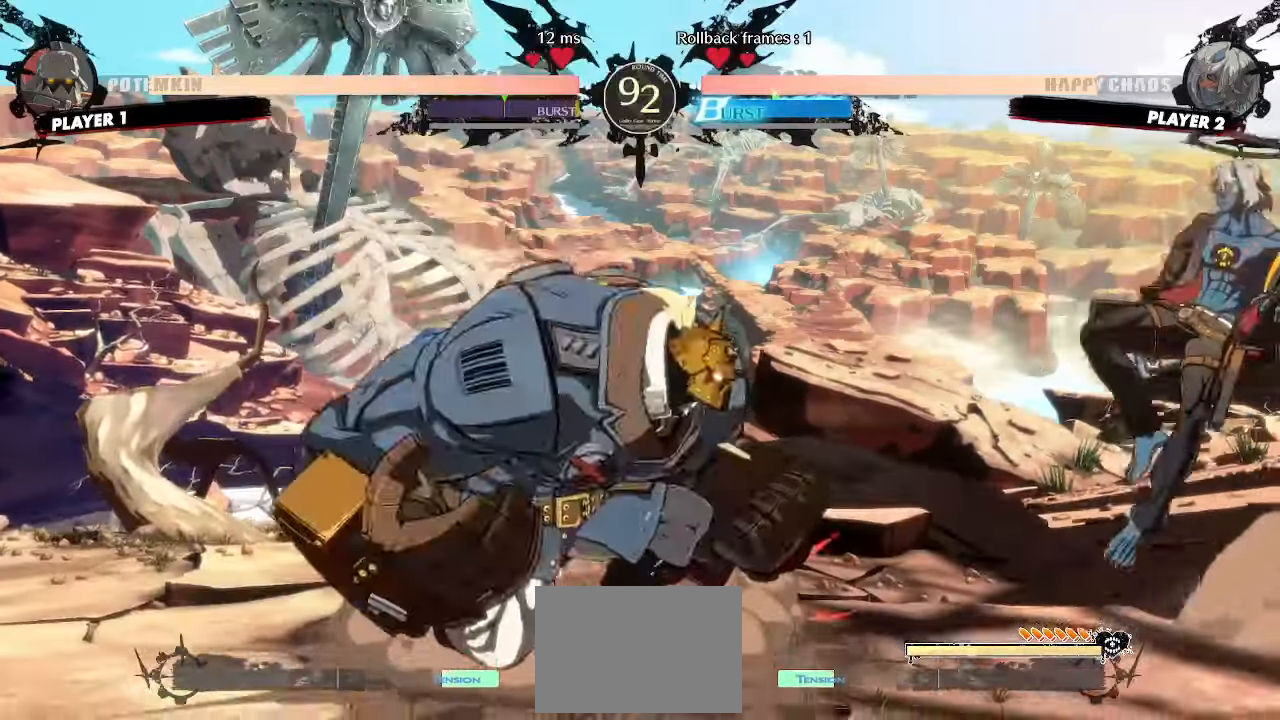
{"dt_ms": 1000, "buttons": ["HS"]}
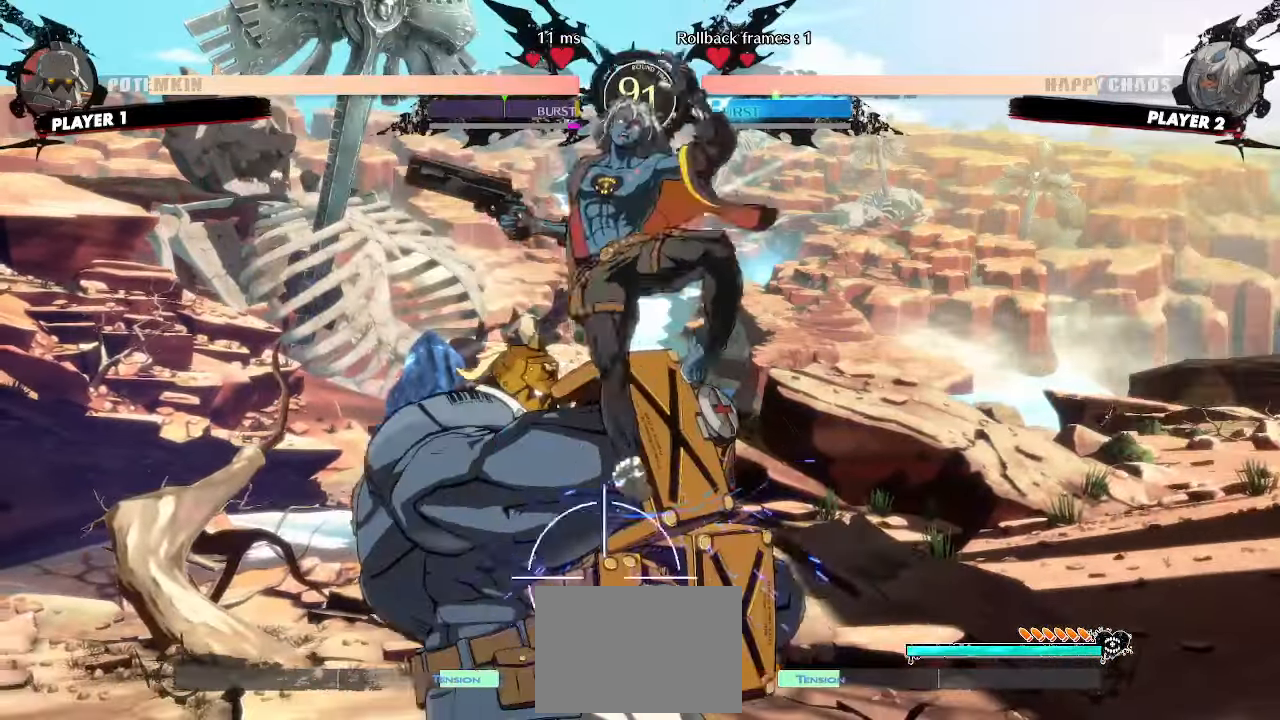
{"dt_ms": 500, "buttons": [], "events": [[267, "HS", "up"]]}
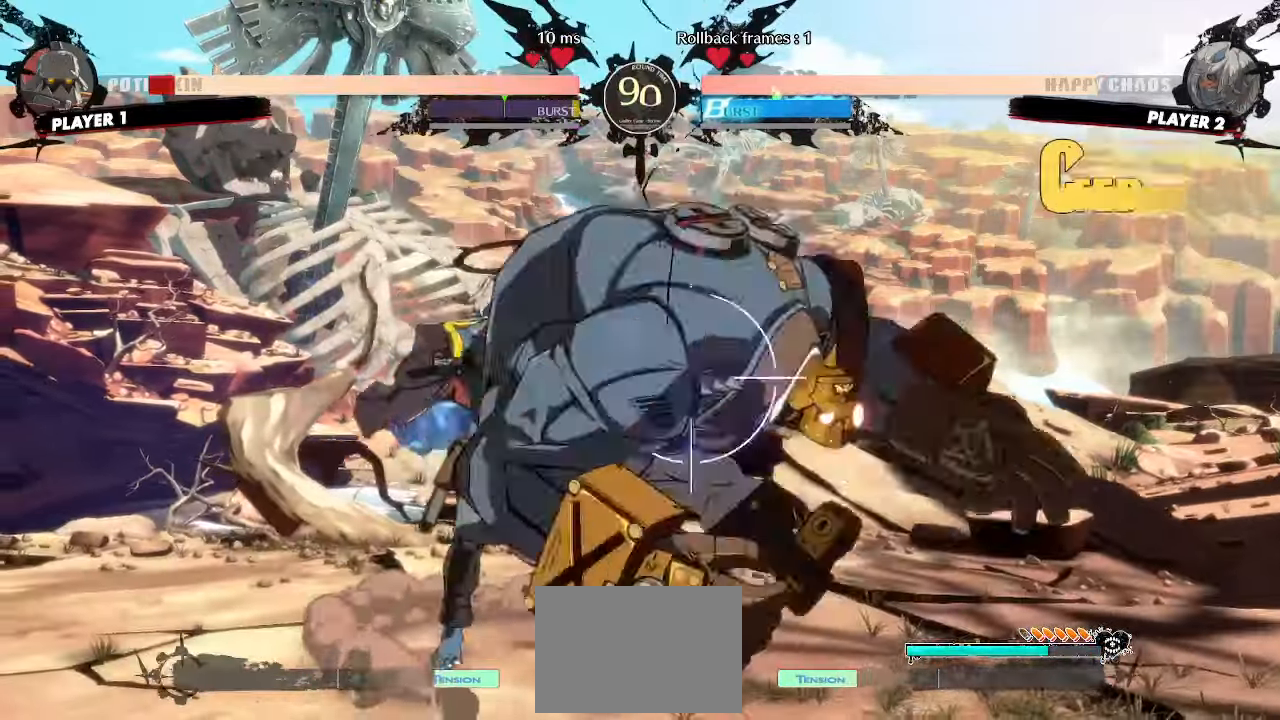
{"dt_ms": 500, "buttons": ["DPAD_DOWN"], "events": [[167, "DPAD_DOWN", "down"], [233, "D", "down"], [300, "D", "up"]]}
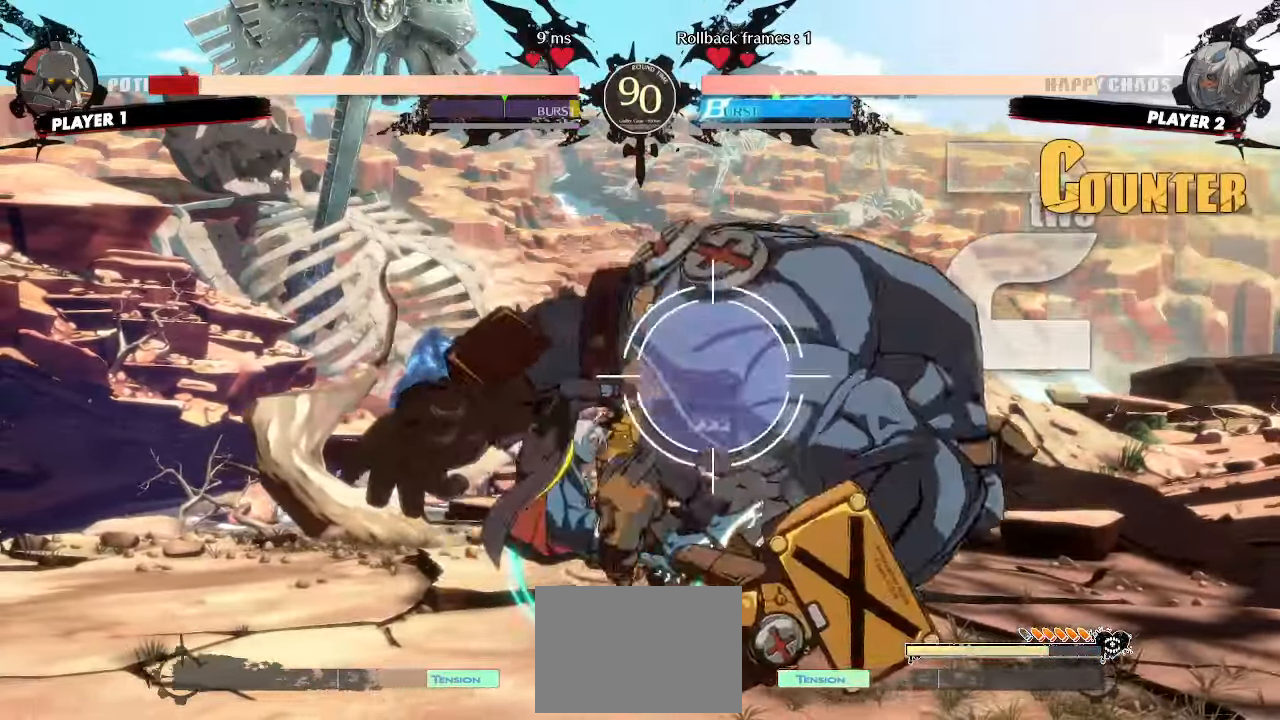
{"dt_ms": 500, "buttons": [], "events": [[133, "DPAD_RIGHT", "down"], [167, "DPAD_DOWN", "up"], [217, "DPAD_RIGHT", "up"]]}
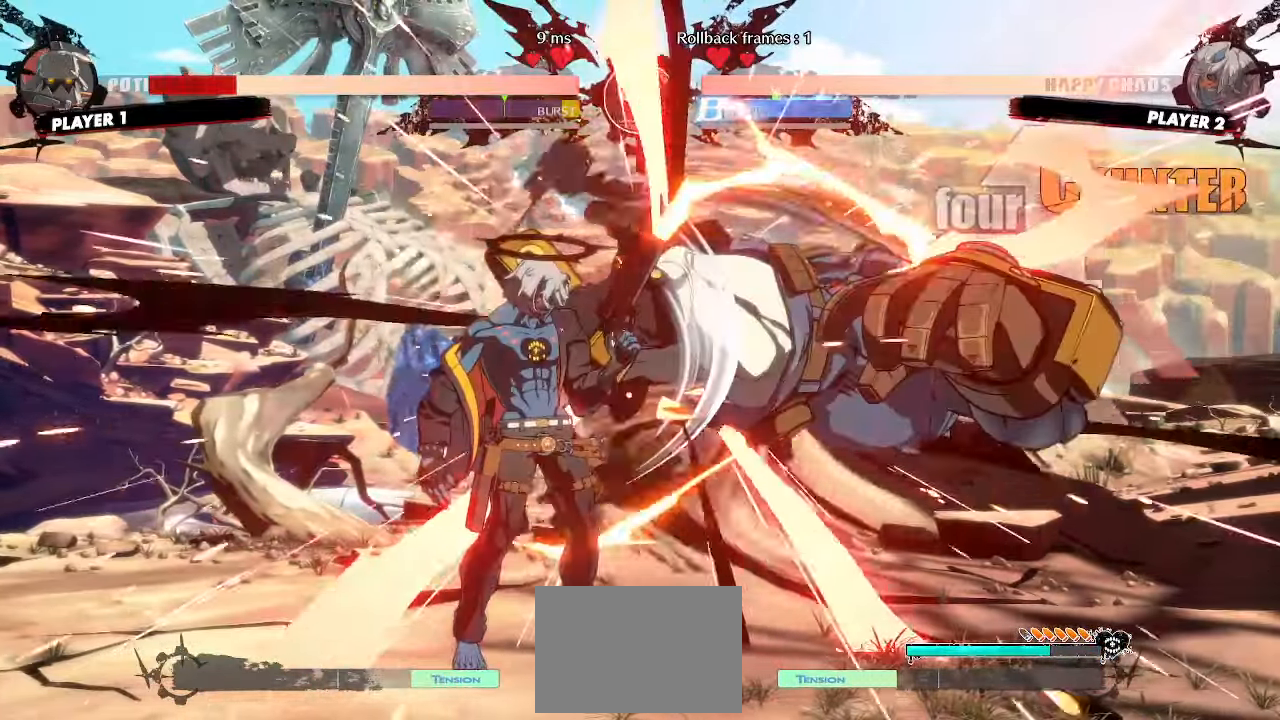
{"dt_ms": 500, "buttons": ["DPAD_RIGHT"]}
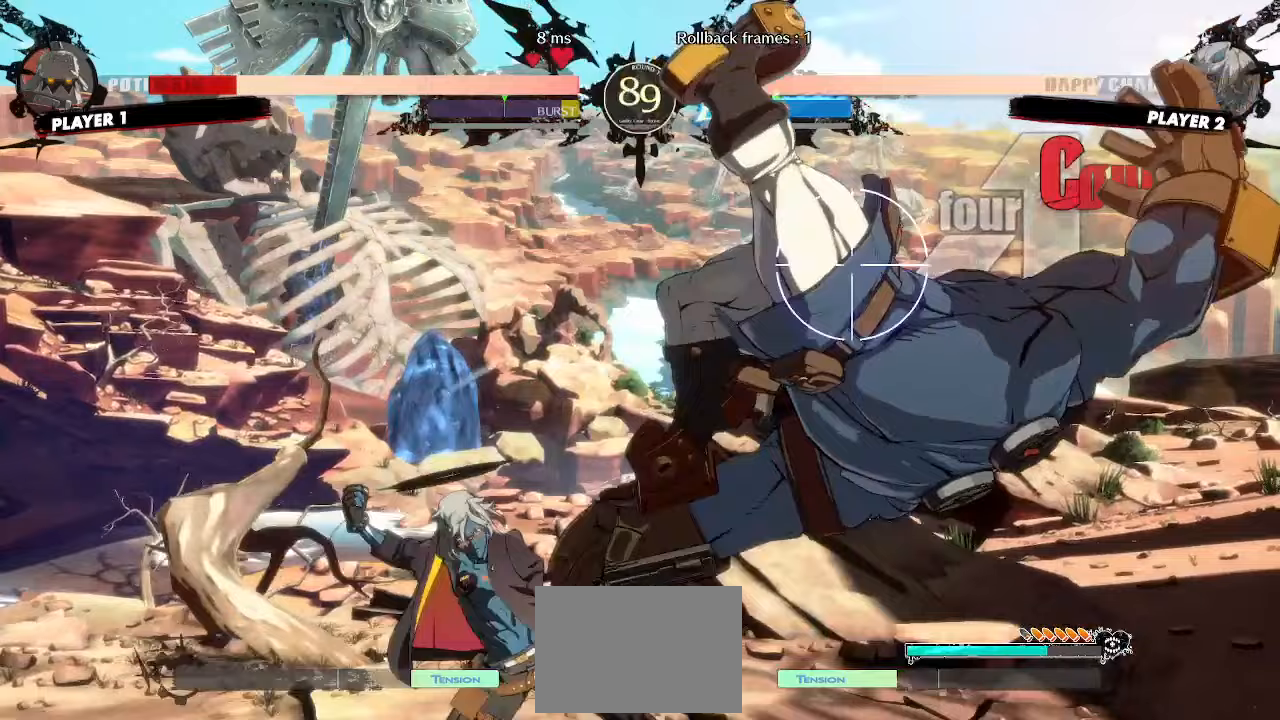
{"dt_ms": 500, "buttons": [], "events": [[33, "DPAD_RIGHT", "up"], [350, "DPAD_DOWN", "down"], [400, "DPAD_LEFT", "down"], [417, "DPAD_DOWN", "up"], [467, "DPAD_LEFT", "up"]]}
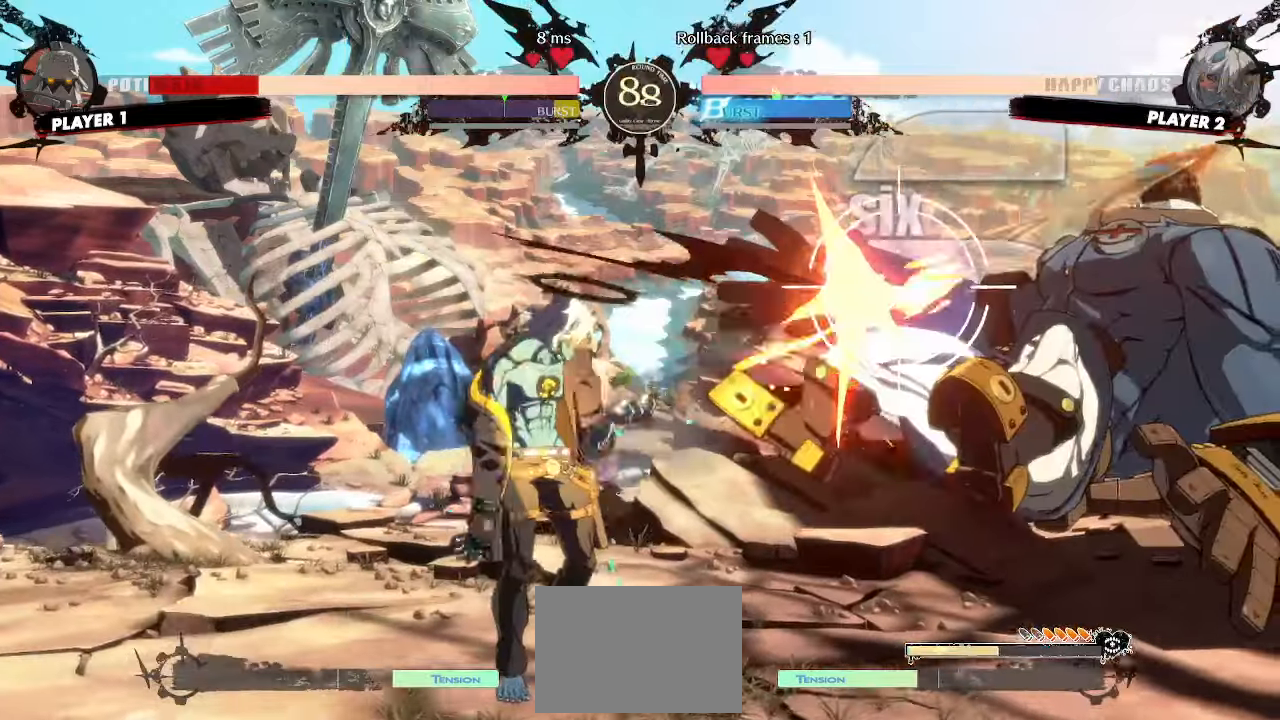
{"dt_ms": 500, "buttons": ["DPAD_RIGHT"], "events": [[483, "DPAD_RIGHT", "down"]]}